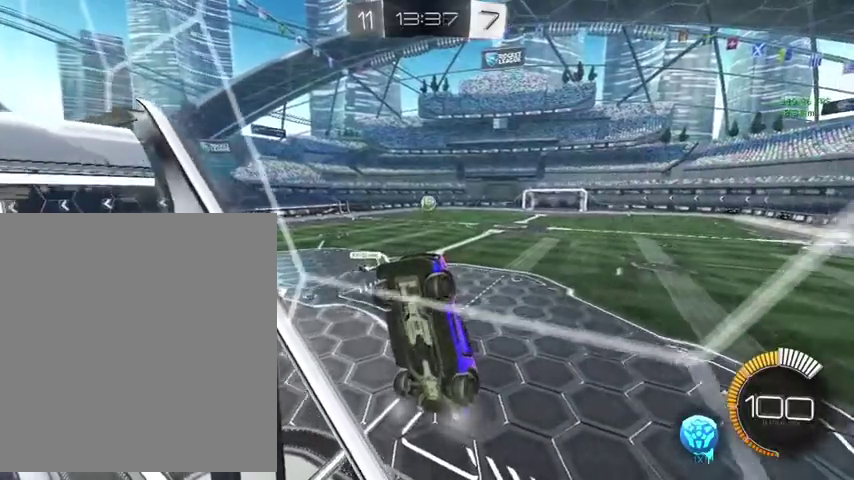
Gameplay with a controller (Xbox layout); each line is a JSON object with the inputs held at the frame after it. "events" lists button and stick changes between this image and that frame as [ms after this image, input, new state], when the widget could be followed in between.
{"buttons": ["A"], "left_stick": "center", "right_stick": "center", "events": [[433, "A", "down"]]}
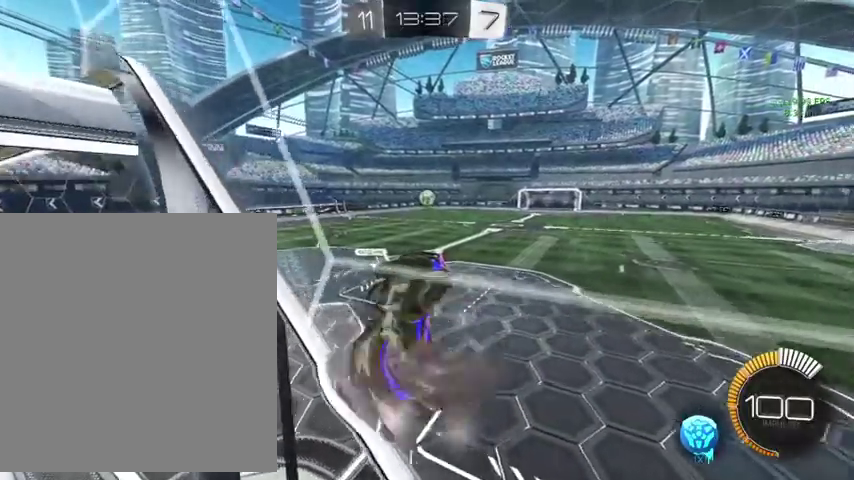
{"buttons": ["B", "L1", "L3"], "left_stick": "down", "right_stick": "center"}
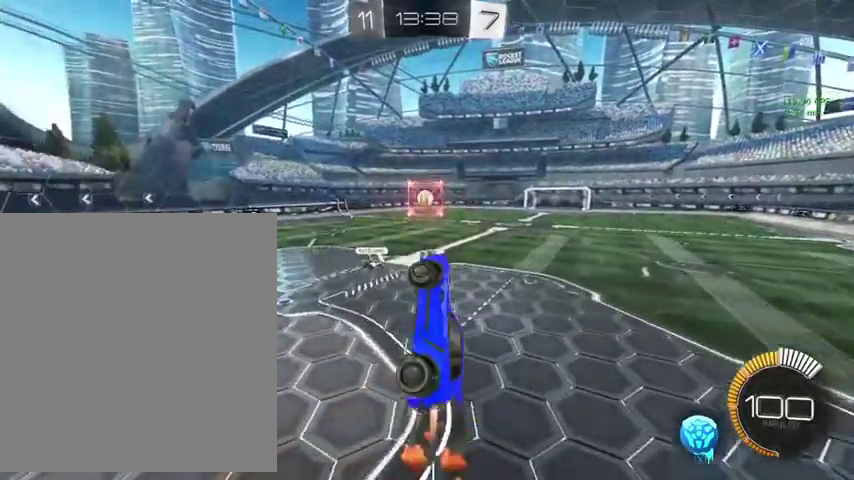
{"buttons": ["L1"], "left_stick": "down", "right_stick": "center"}
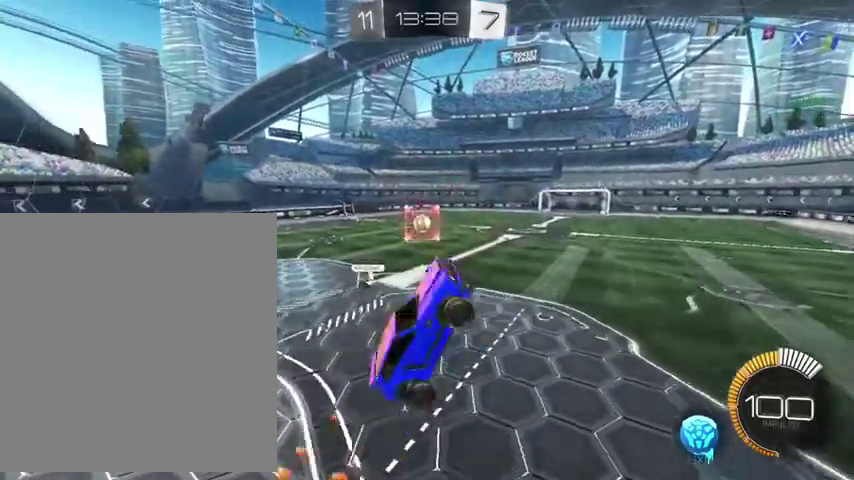
{"buttons": ["B", "L1"], "left_stick": "center", "right_stick": "center", "events": [[133, "left_stick", "down-right"], [233, "B", "down"], [367, "left_stick", "center"]]}
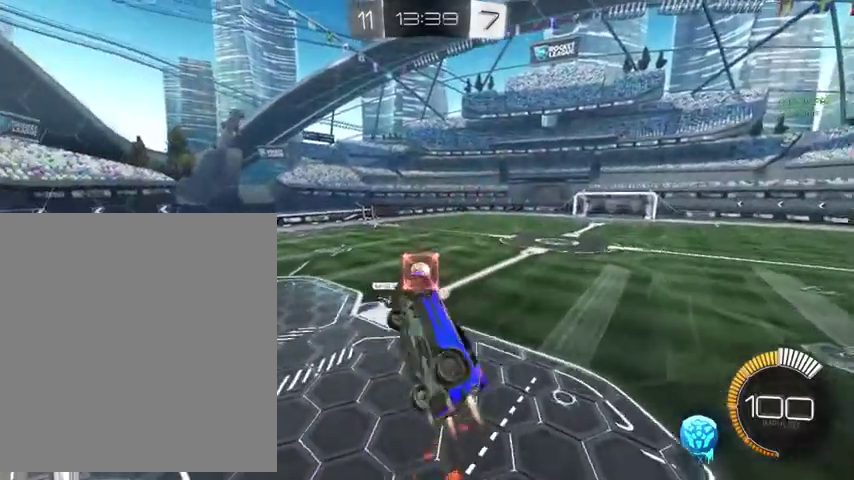
{"buttons": ["L1"], "left_stick": "down", "right_stick": "center", "events": [[467, "B", "up"], [467, "left_stick", "down"]]}
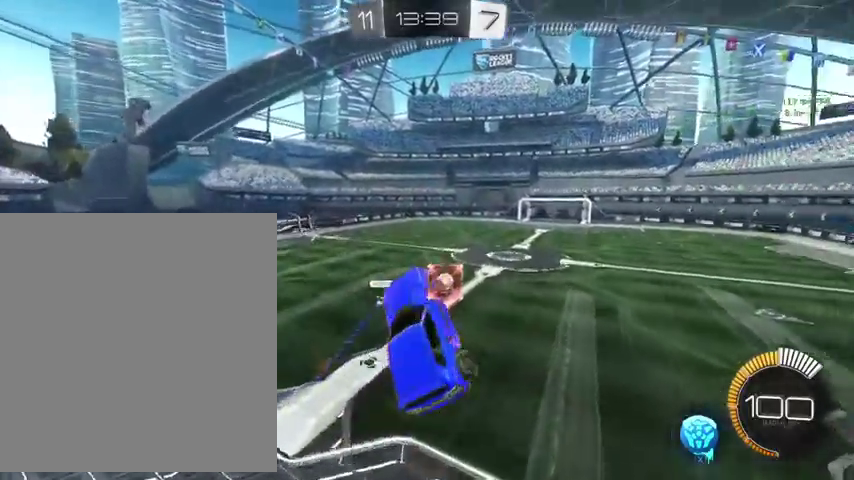
{"buttons": ["L1"], "left_stick": "up-right", "right_stick": "center", "events": [[133, "left_stick", "down-right"], [200, "left_stick", "right"], [267, "left_stick", "up-right"]]}
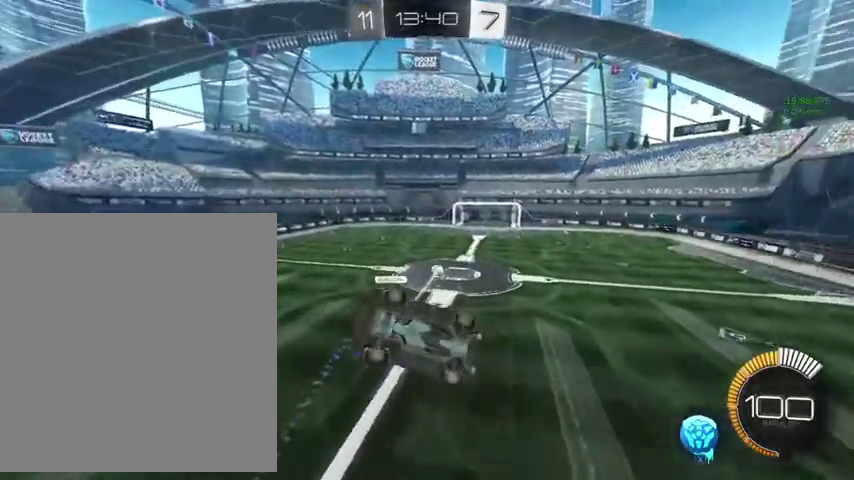
{"buttons": ["L1"], "left_stick": "up-right", "right_stick": "center", "events": []}
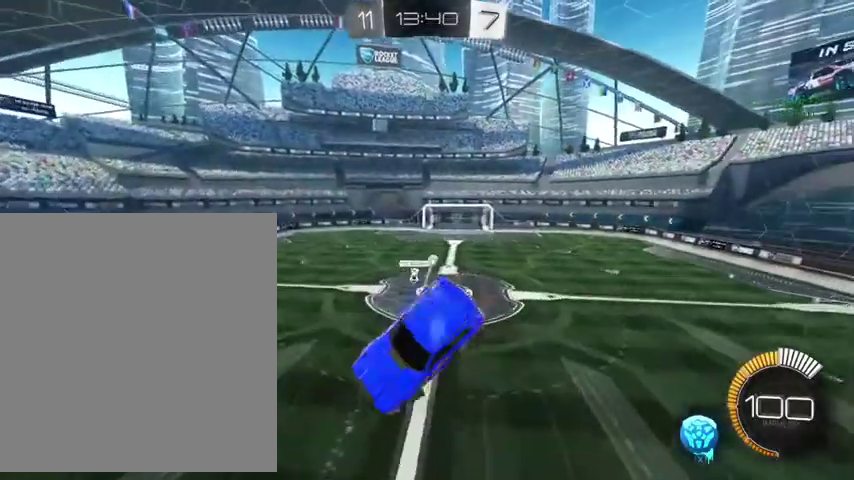
{"buttons": ["L1"], "left_stick": "down-right", "right_stick": "center", "events": [[367, "left_stick", "right"], [467, "left_stick", "down-right"]]}
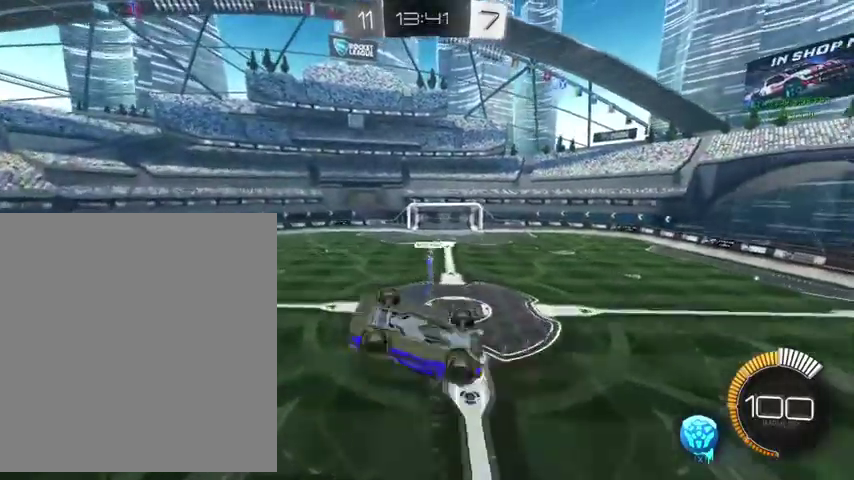
{"buttons": ["B", "L1"], "left_stick": "down-left", "right_stick": "center", "events": [[100, "left_stick", "down"], [200, "B", "down"], [200, "left_stick", "down-left"]]}
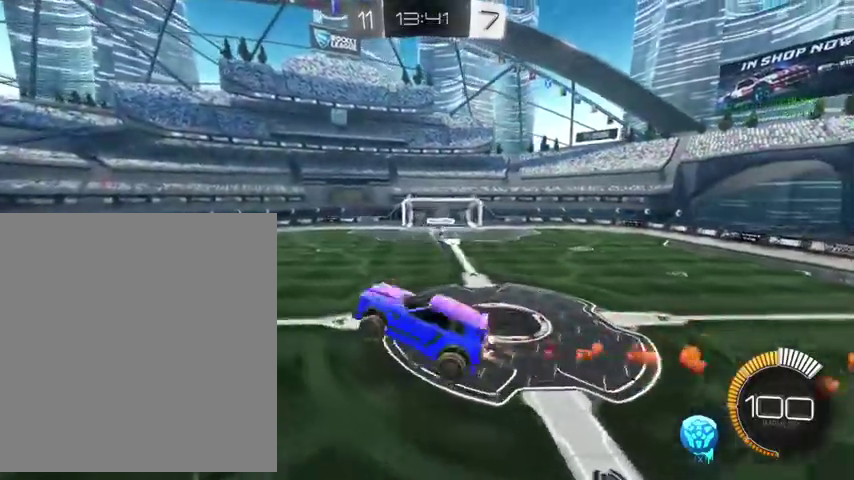
{"buttons": ["B", "L1"], "left_stick": "up", "right_stick": "center", "events": [[33, "left_stick", "down"], [100, "left_stick", "down-right"], [267, "left_stick", "up-right"], [467, "left_stick", "up"]]}
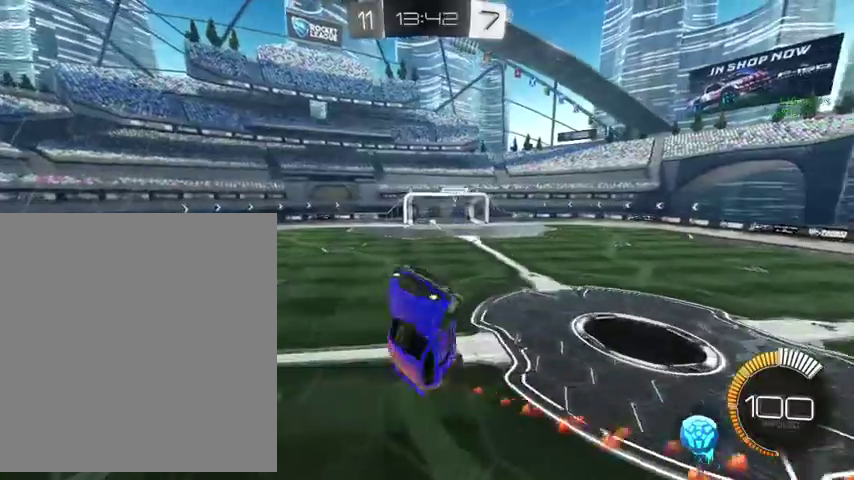
{"buttons": ["B", "L1"], "left_stick": "right", "right_stick": "center", "events": [[67, "left_stick", "up-left"], [167, "left_stick", "left"], [233, "left_stick", "down-left"], [333, "left_stick", "down"], [500, "left_stick", "right"]]}
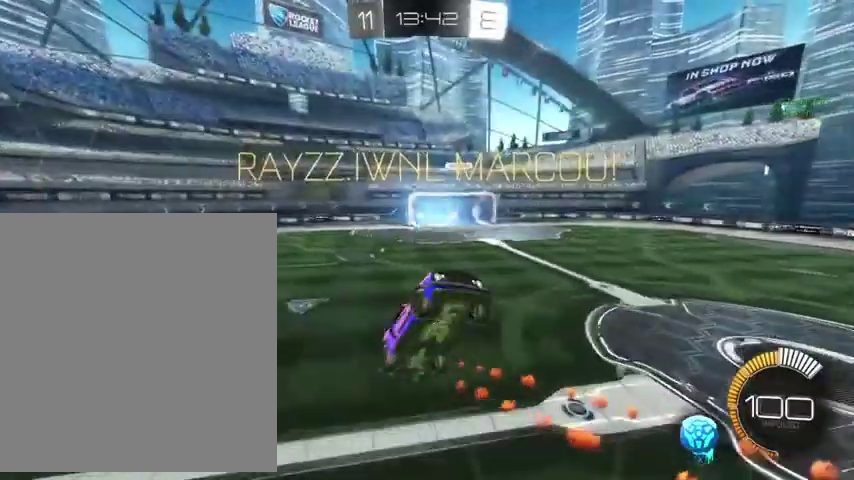
{"buttons": ["B", "L1"], "left_stick": "down-right", "right_stick": "center", "events": [[333, "left_stick", "down-right"]]}
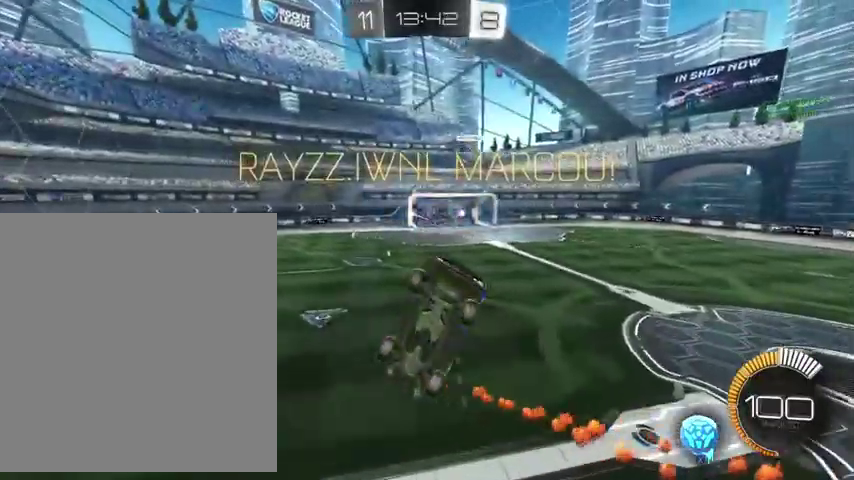
{"buttons": ["B", "L1"], "left_stick": "right", "right_stick": "center", "events": [[33, "left_stick", "right"], [167, "left_stick", "up-right"], [300, "A", "down"], [300, "X", "down"], [300, "Y", "down"], [400, "left_stick", "right"], [433, "X", "up"], [467, "A", "up"], [467, "Y", "up"]]}
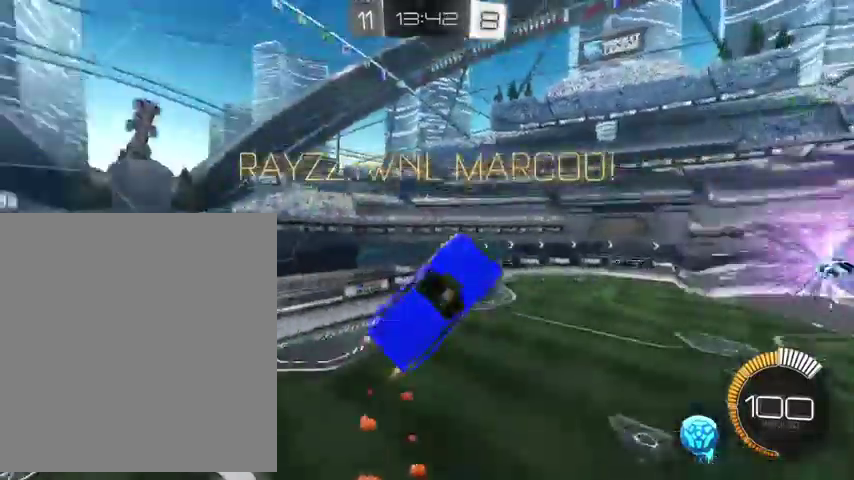
{"buttons": ["B", "L1"], "left_stick": "up-right", "right_stick": "center", "events": [[133, "Y", "down"], [167, "left_stick", "up-right"], [300, "Y", "up"], [300, "left_stick", "up"], [500, "left_stick", "up-right"]]}